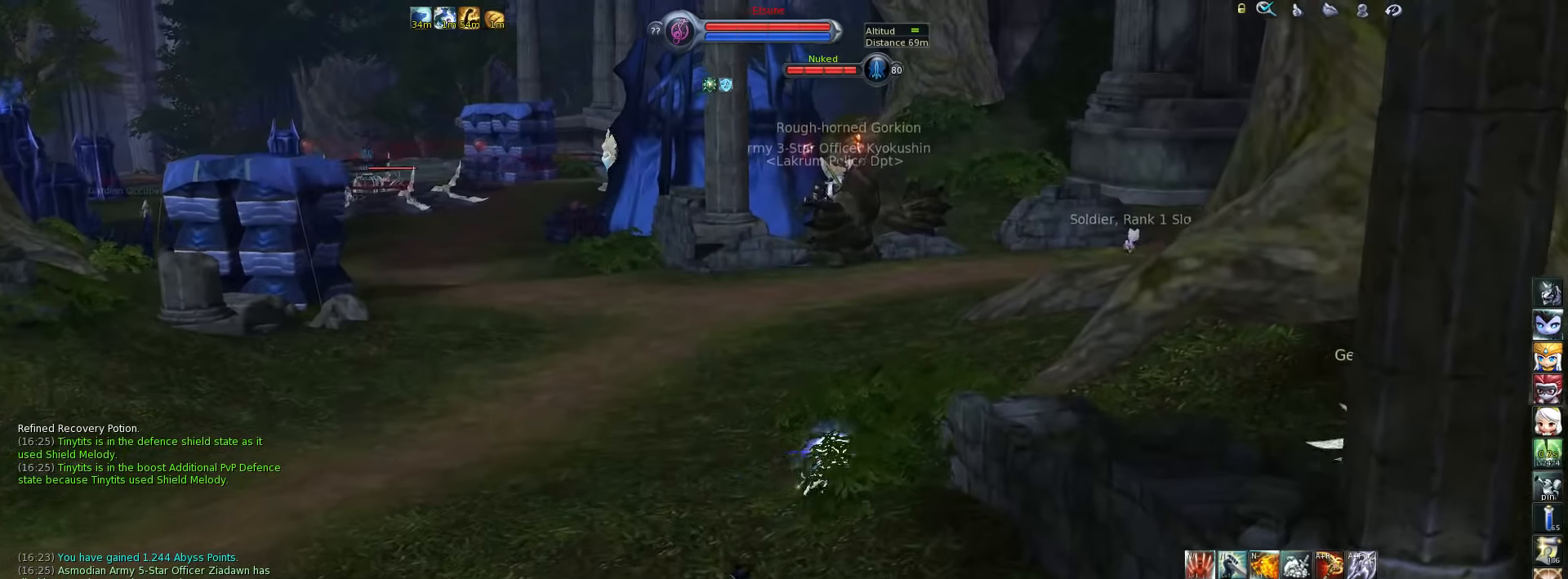
Gameplay with keyboard; each line is a JSON object with the keys held at the frame after it. "events" lists presses ("down") and releases ("up") of ".", "/", "0", "1", "2", "3", "4", "5", "6", "7", "8", "9", "a", "alt_l", "alt_r", "b", "backslash", "backspace", "c", "caps_lock", "comma", "ctrl_l", "ctrl_r", "d", "down", "e", "equals", "escape", "f", "f1", "f10", "f11", "f12", "f2", "f3", "f4", "f5", "f6", "f7", "f8", "f9", "g", "h", "i", "j", "k", "l", "lbracket", "left", "m", "minus", "n", "o", "p", "q", "quote", "r", "rbracket", "return", "right", "s", "semicolon", "shift_l", "shift_r", "space", "super", "t", "tab", "tilde", "u", "up", "v", "w", "x", "y" and "z" between this image and that frame as [ms after this image, input, new state], when the widget could be followed in between. No other keys are recorded. Mouse input is not recorded.
{"keys": ["w"], "events": [[50, "d", "up"]]}
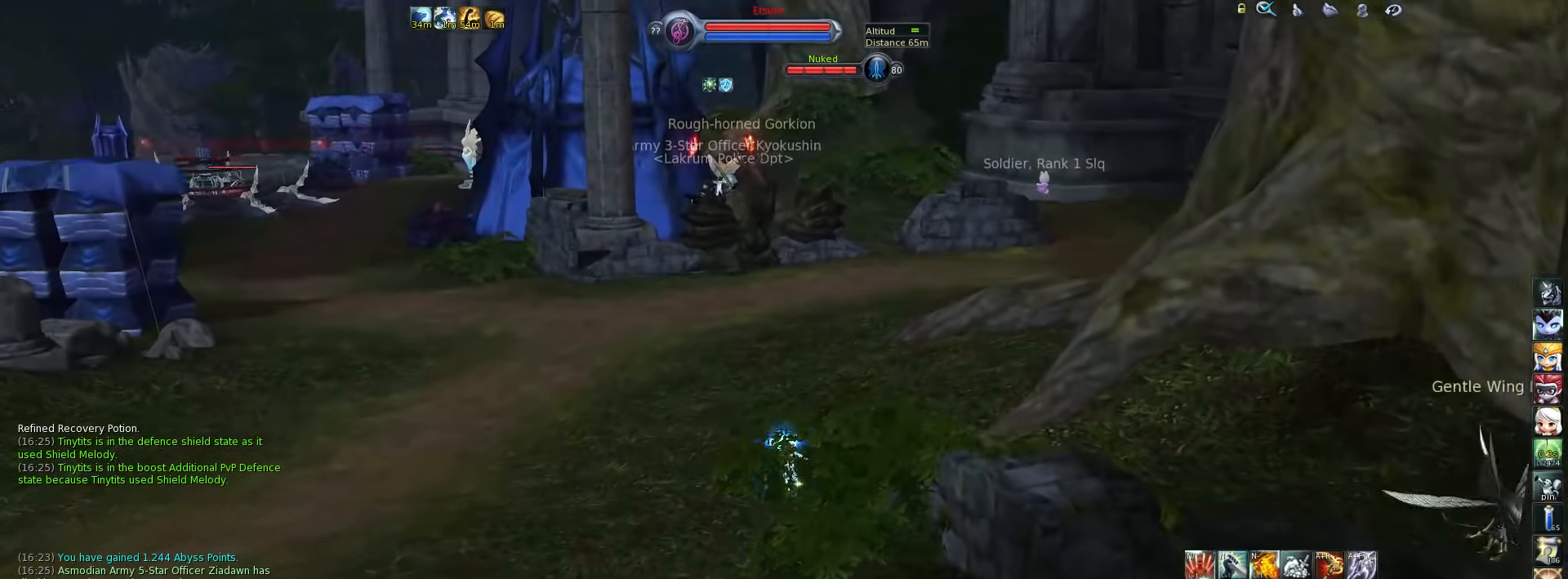
{"keys": ["w"], "events": []}
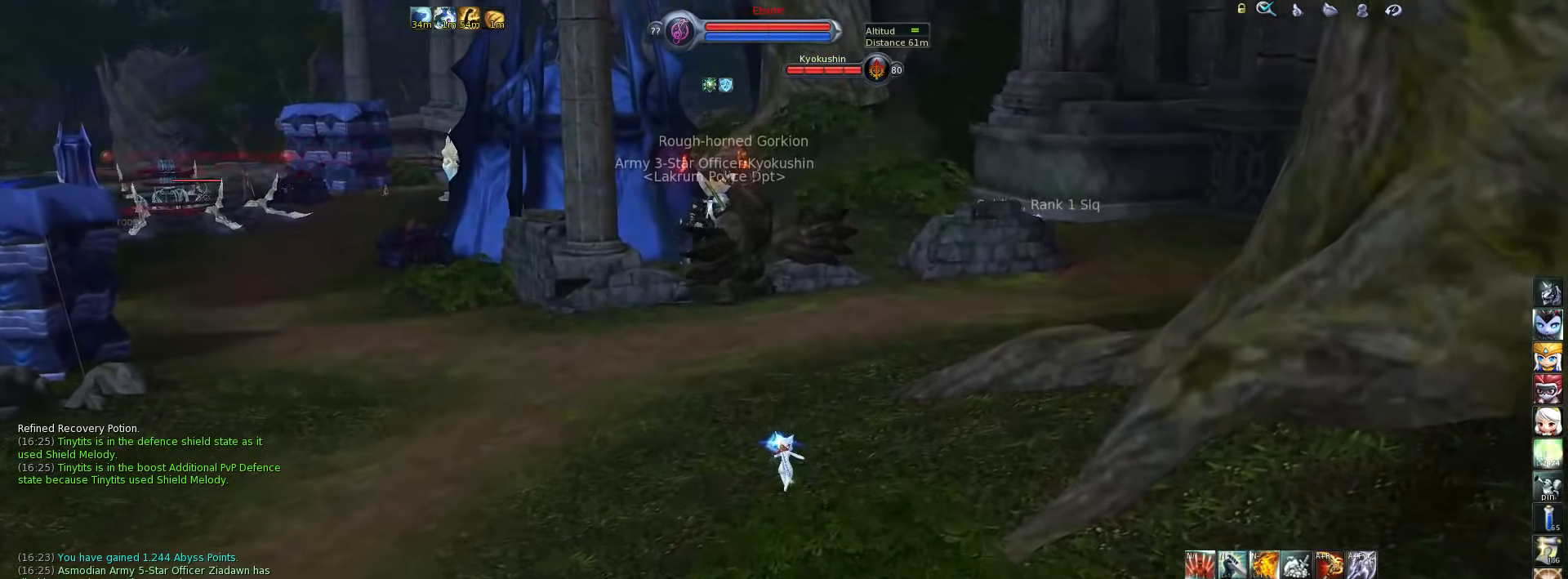
{"keys": ["w"], "events": []}
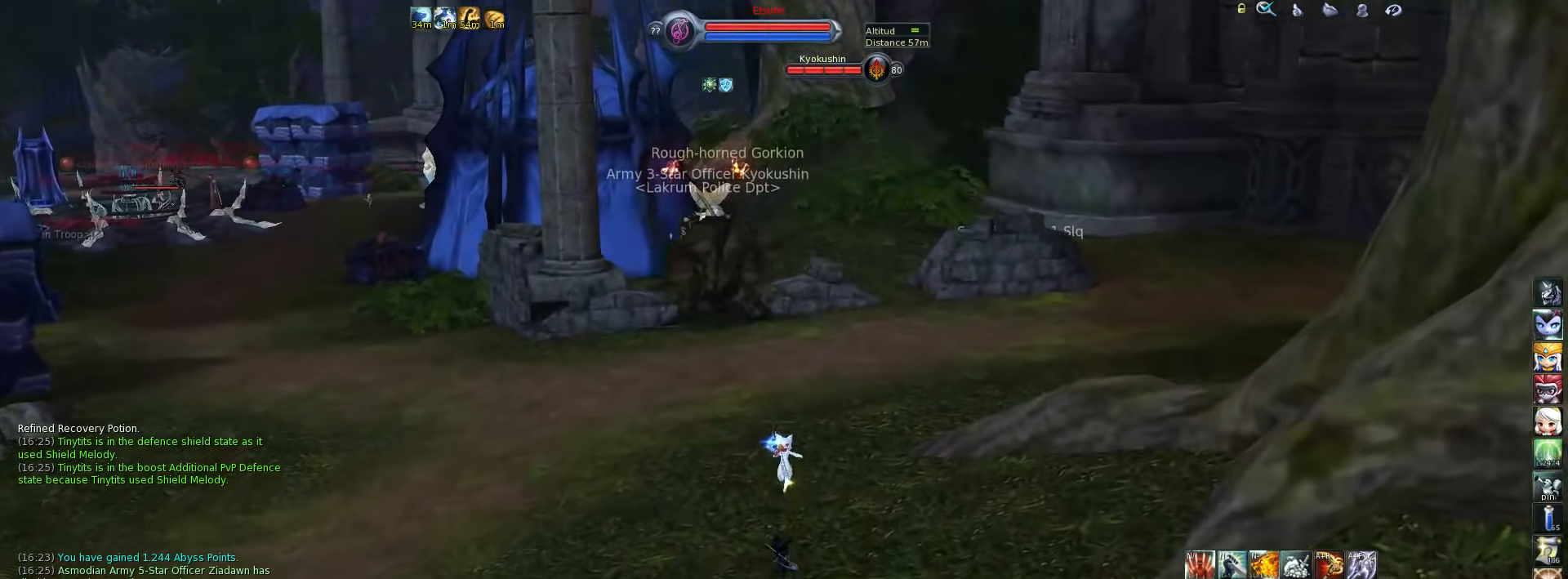
{"keys": ["w"], "events": [[117, "d", "down"], [350, "d", "up"]]}
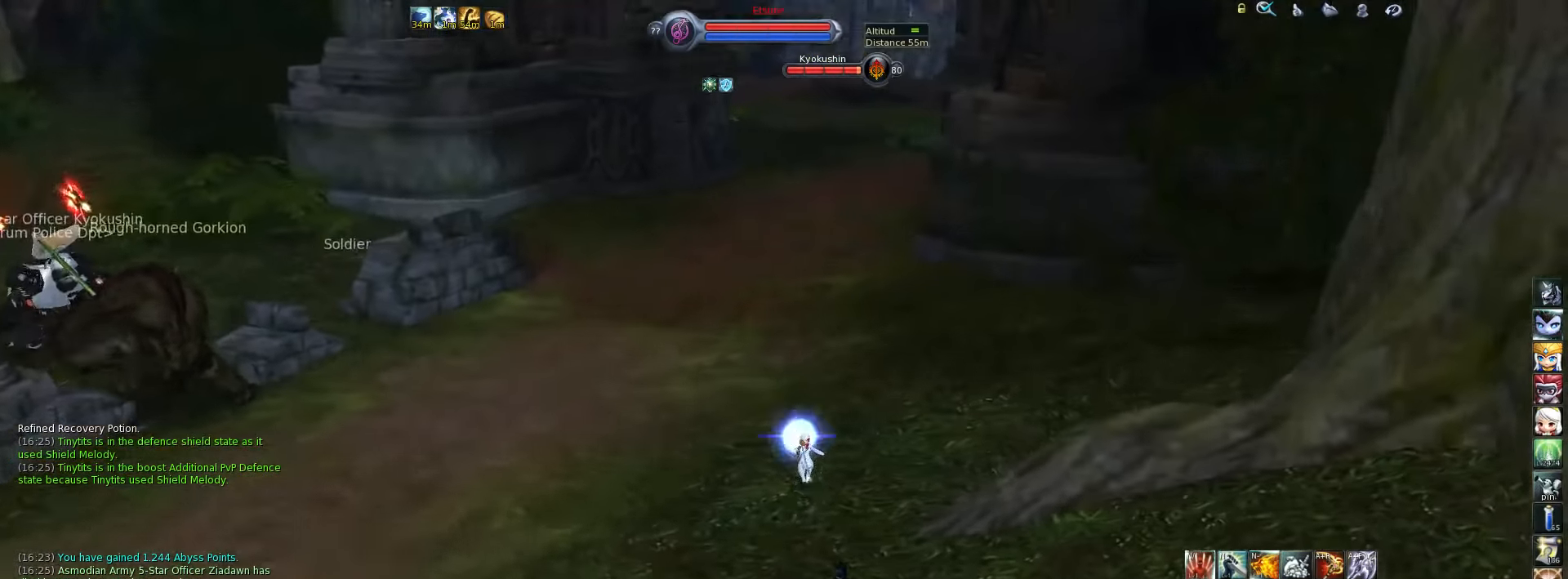
{"keys": ["w"], "events": []}
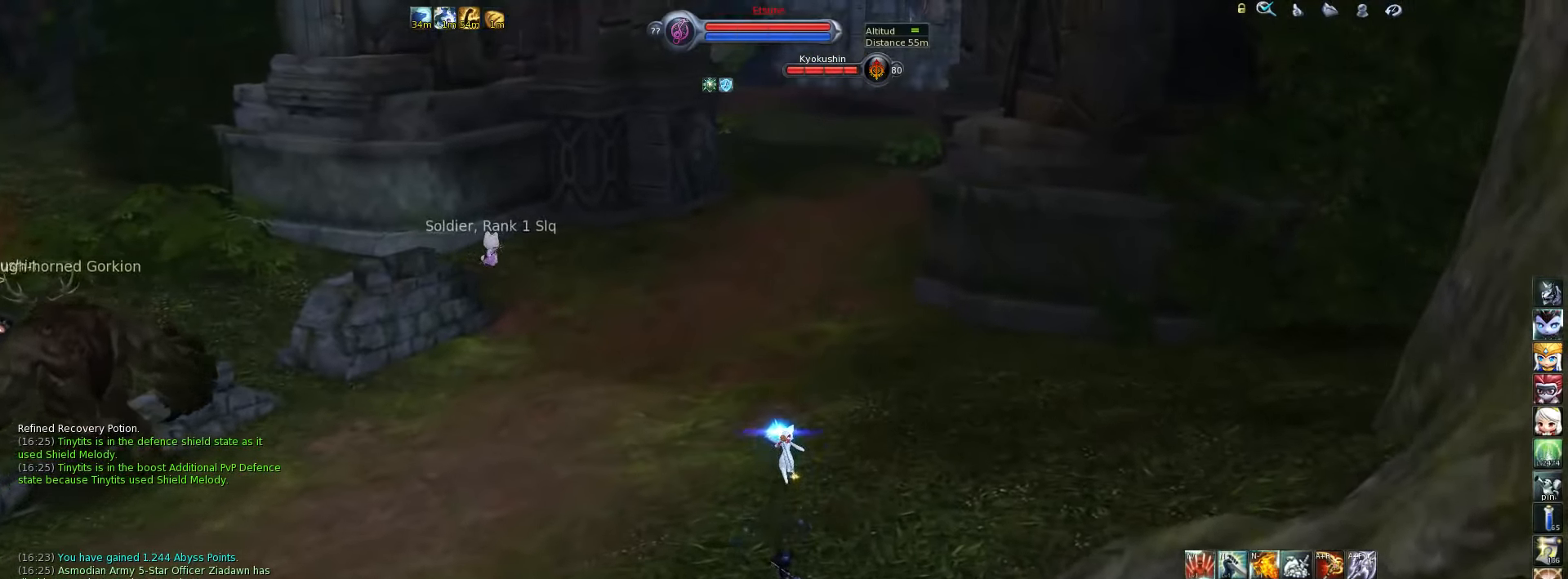
{"keys": ["w"], "events": [[250, "space", "down"], [383, "space", "up"]]}
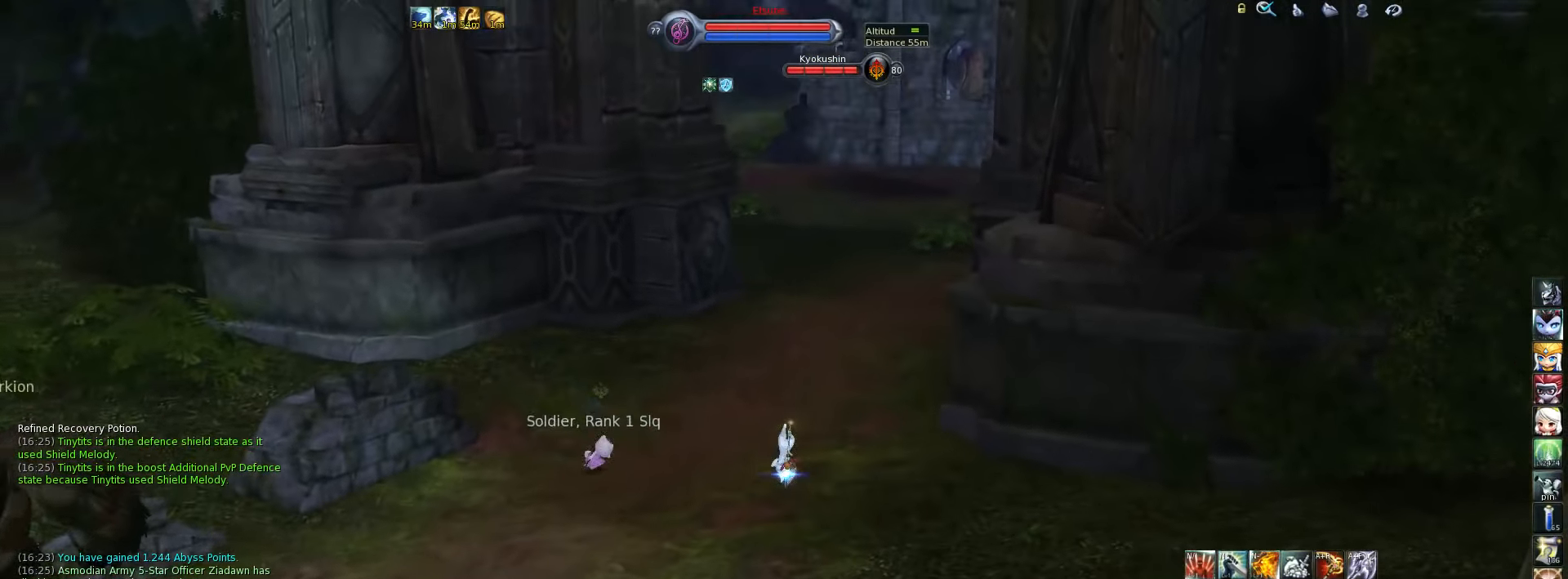
{"keys": ["w"], "events": []}
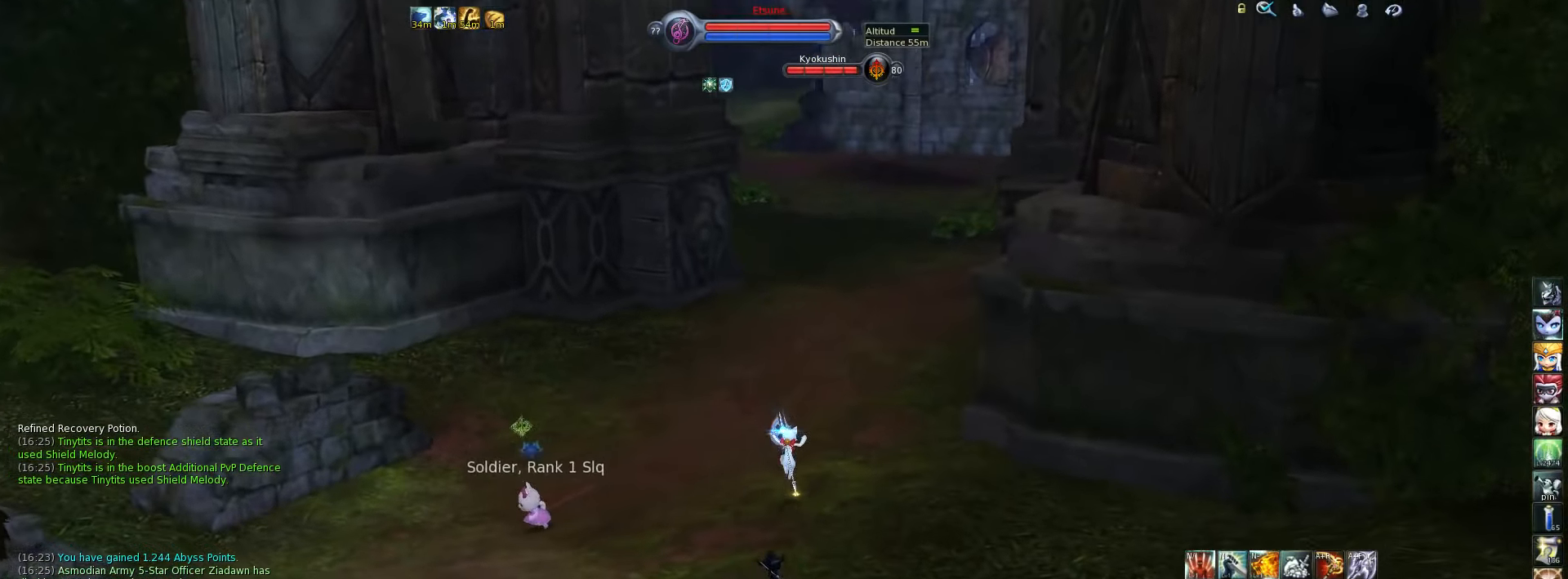
{"keys": ["w"], "events": [[150, "space", "down"], [283, "space", "up"]]}
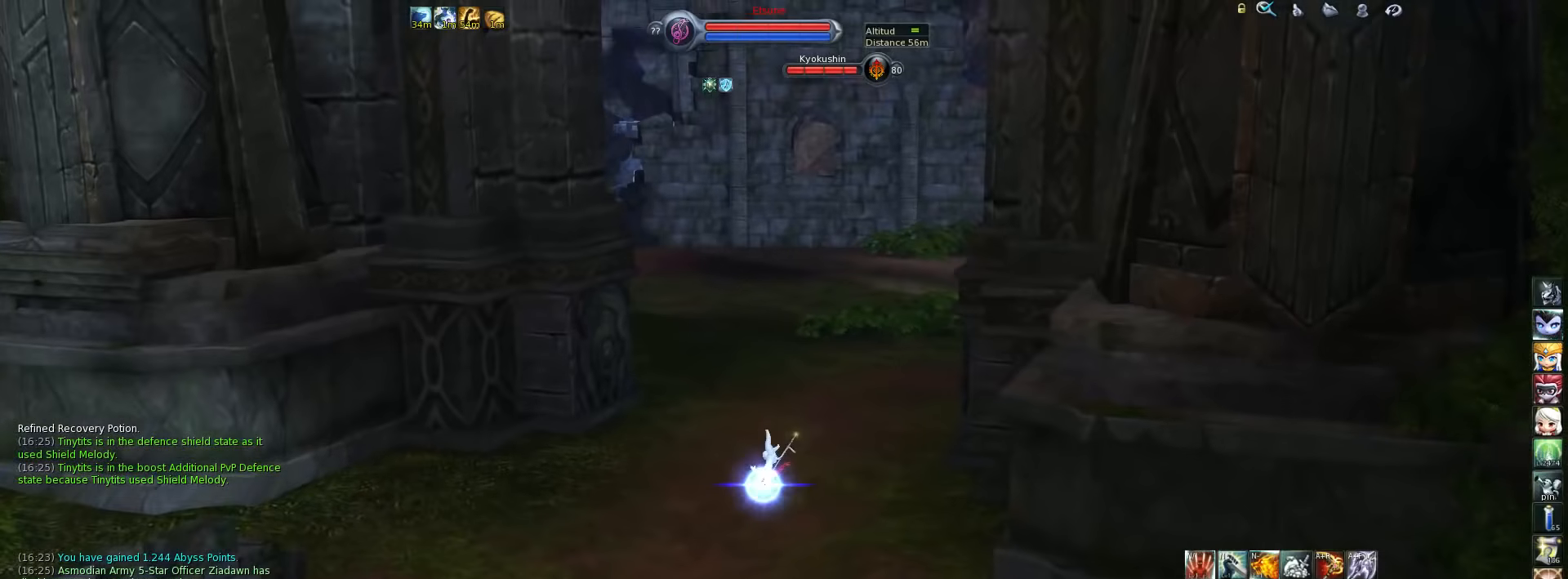
{"keys": ["w"], "events": []}
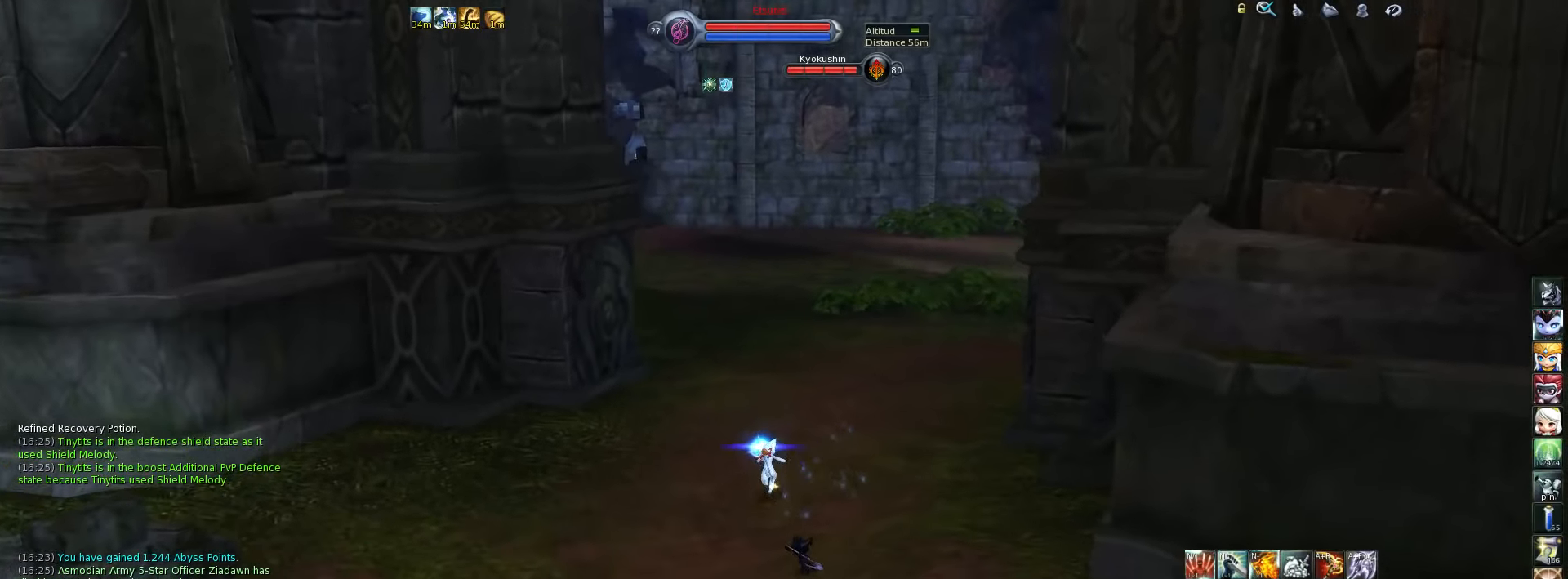
{"keys": ["w"], "events": [[50, "space", "down"], [183, "space", "up"]]}
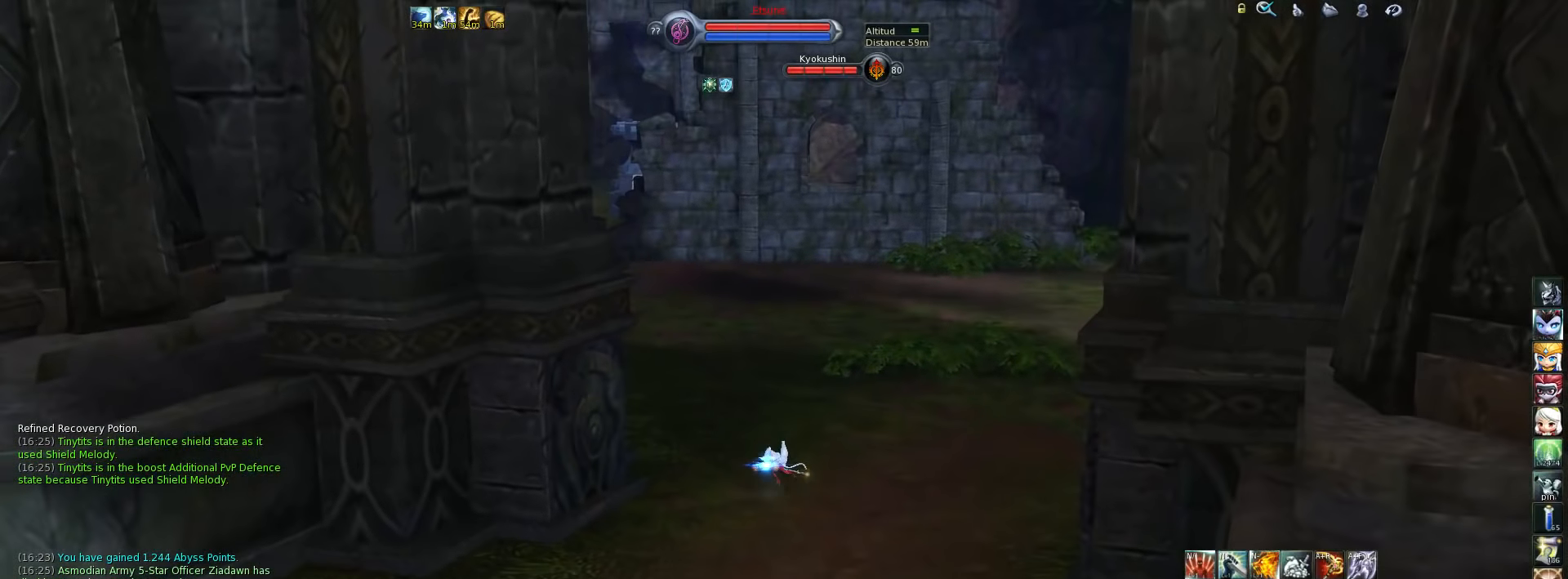
{"keys": ["space", "w"], "events": [[417, "space", "down"]]}
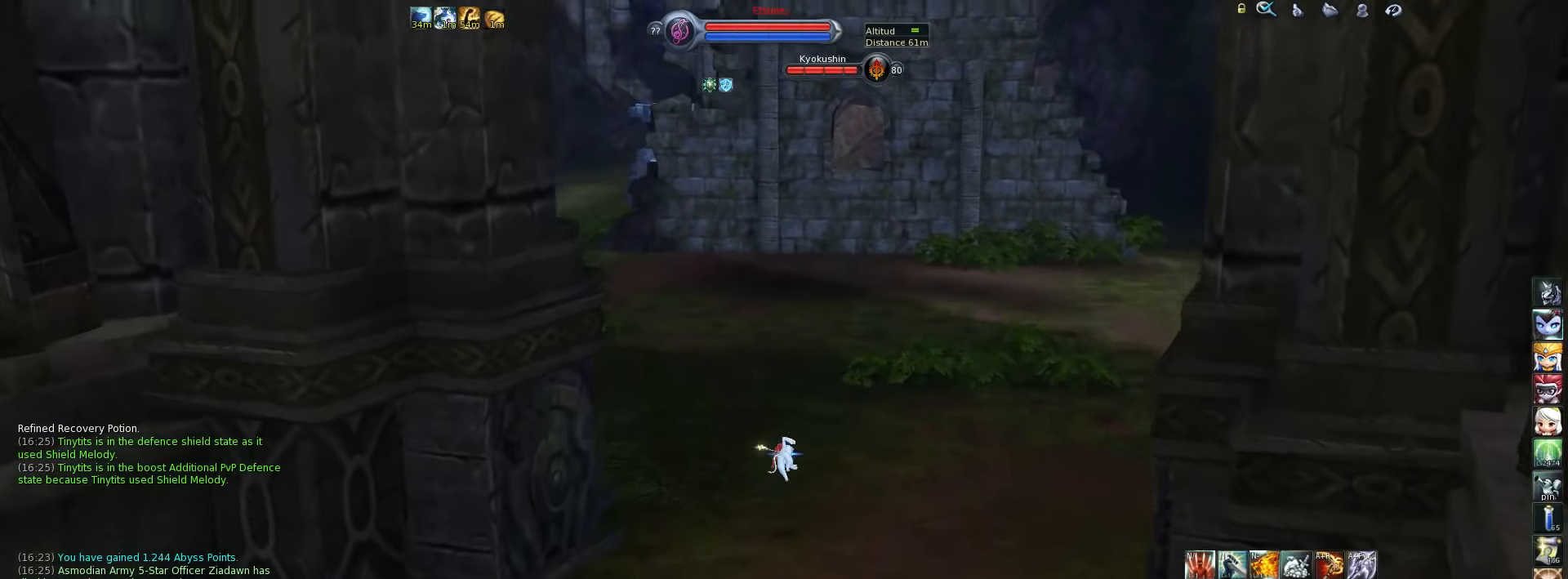
{"keys": ["w"], "events": [[50, "space", "up"]]}
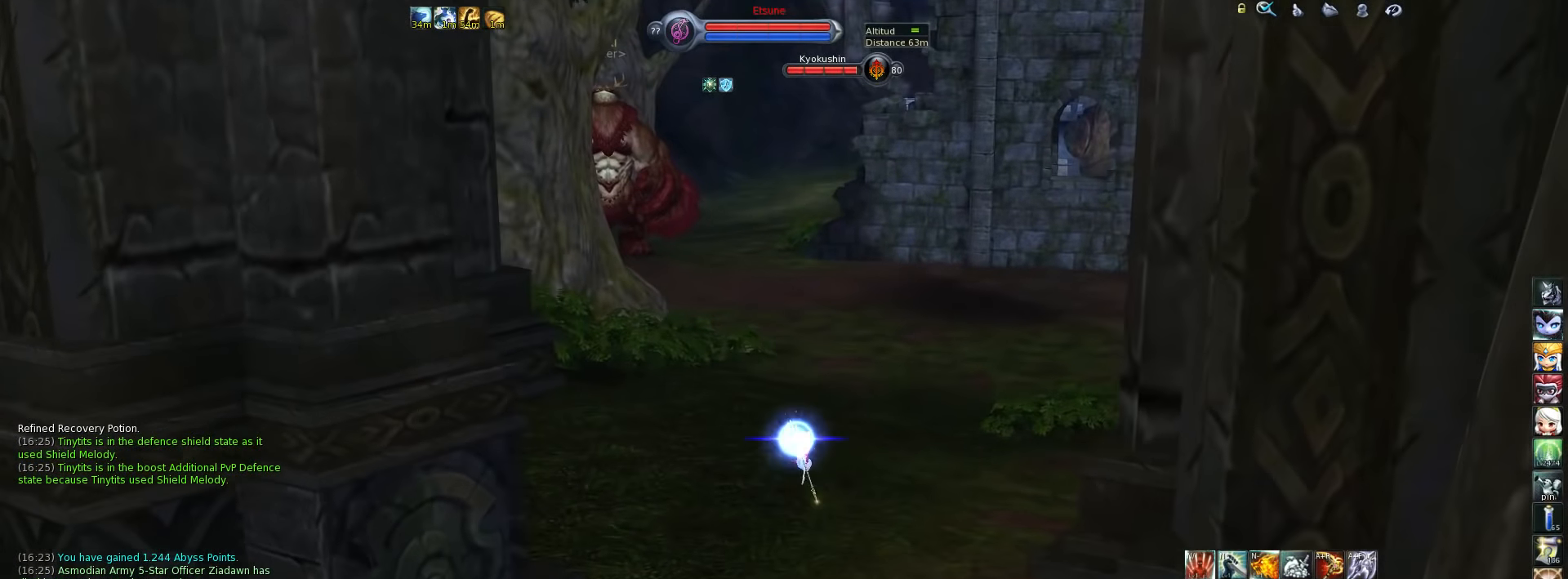
{"keys": ["w"], "events": [[350, "space", "down"], [483, "space", "up"]]}
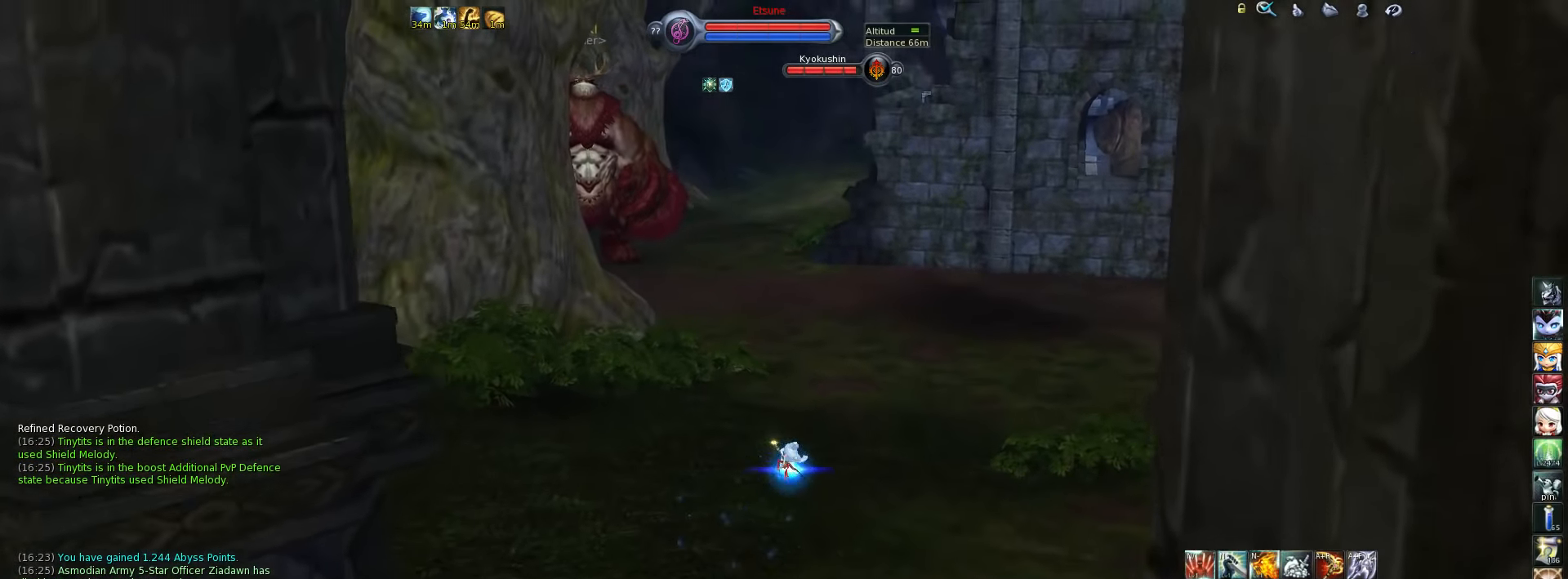
{"keys": ["w"], "events": []}
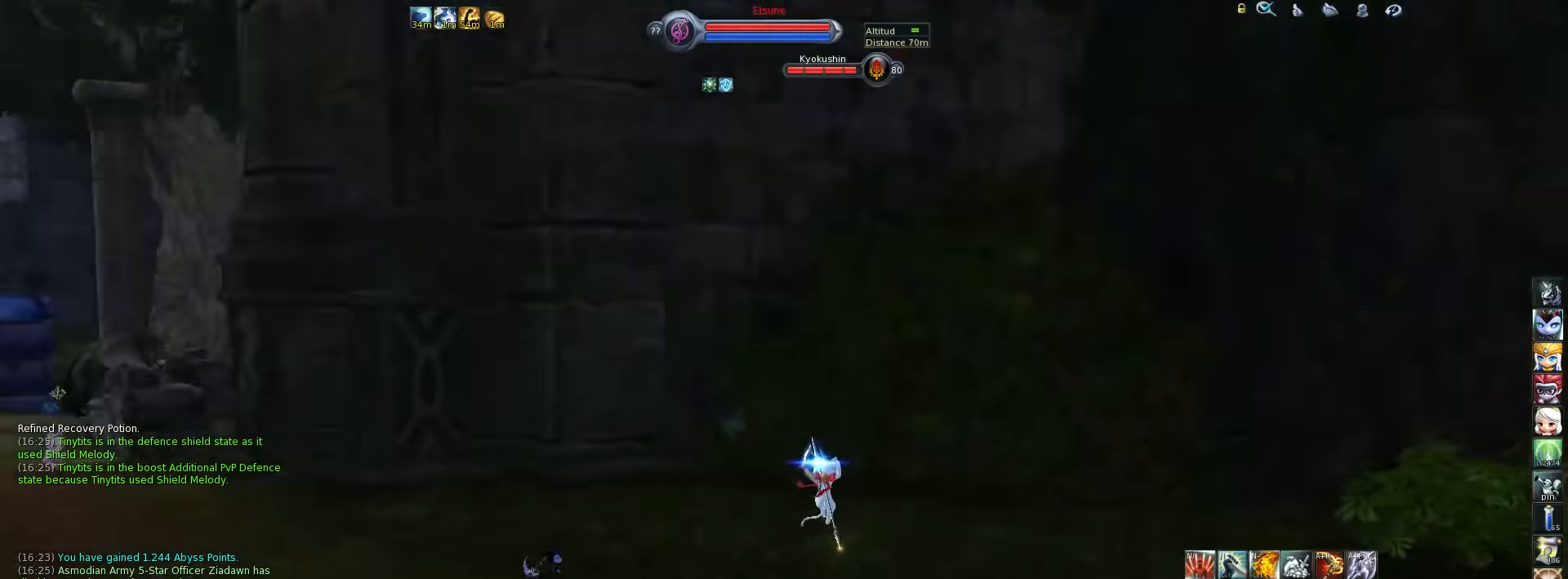
{"keys": ["a", "w"], "events": [[117, "a", "down"]]}
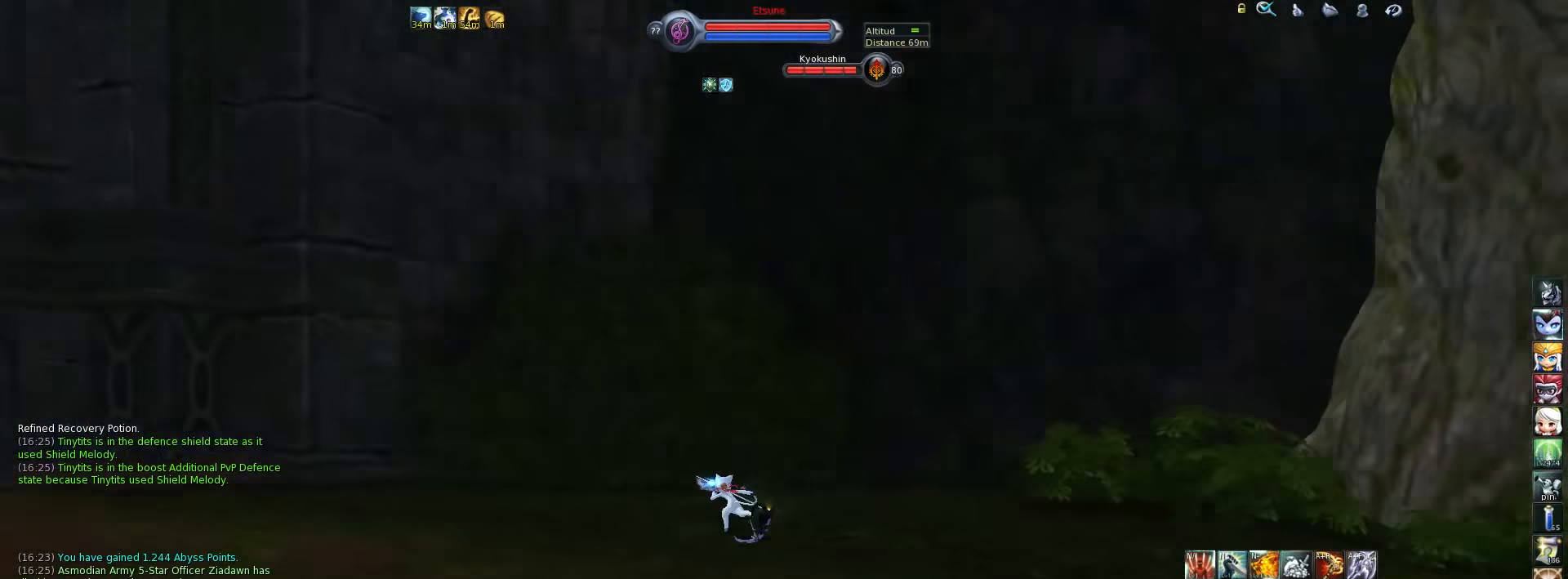
{"keys": ["a"], "events": [[50, "a", "up"], [50, "w", "up"], [383, "a", "down"]]}
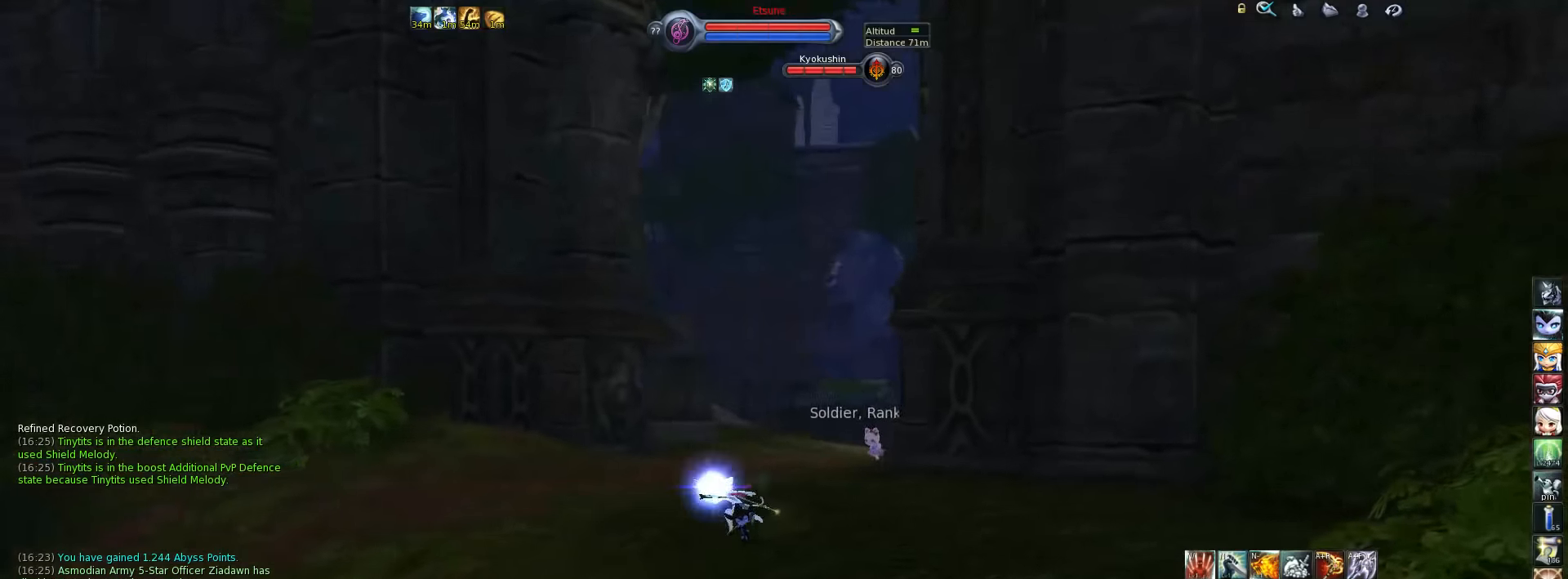
{"keys": ["a", "w"], "events": [[83, "w", "down"]]}
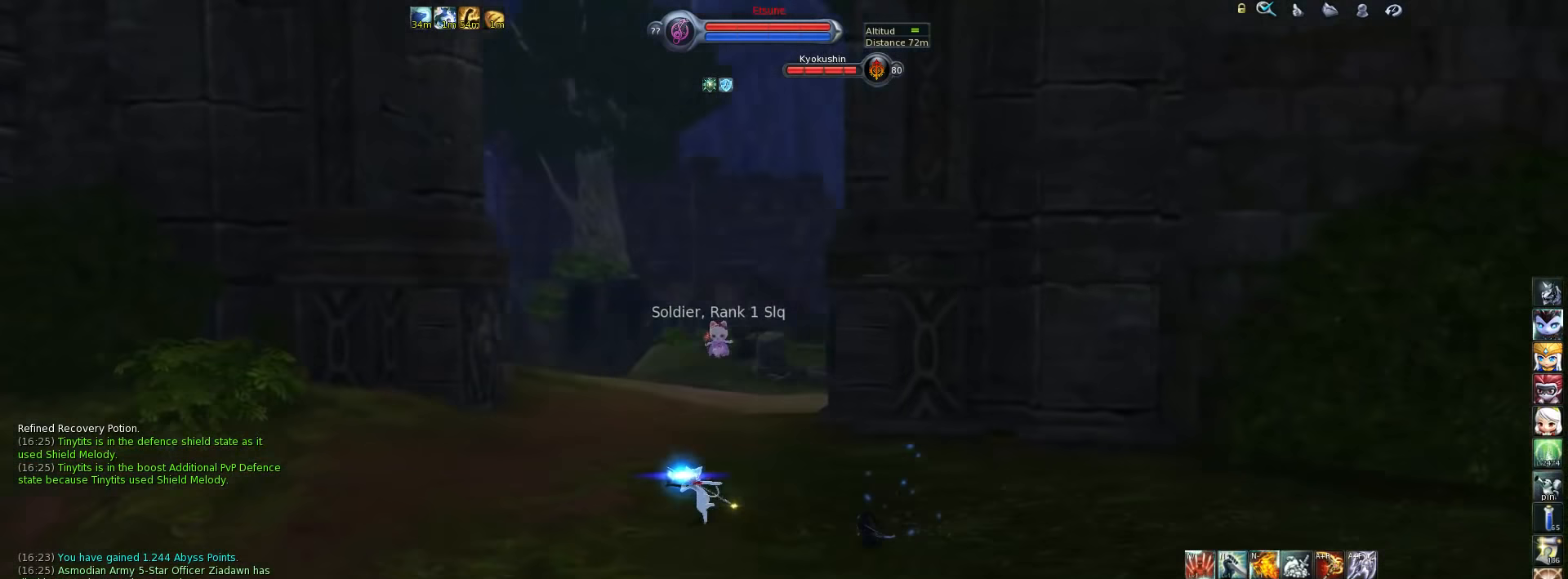
{"keys": ["a", "w"], "events": []}
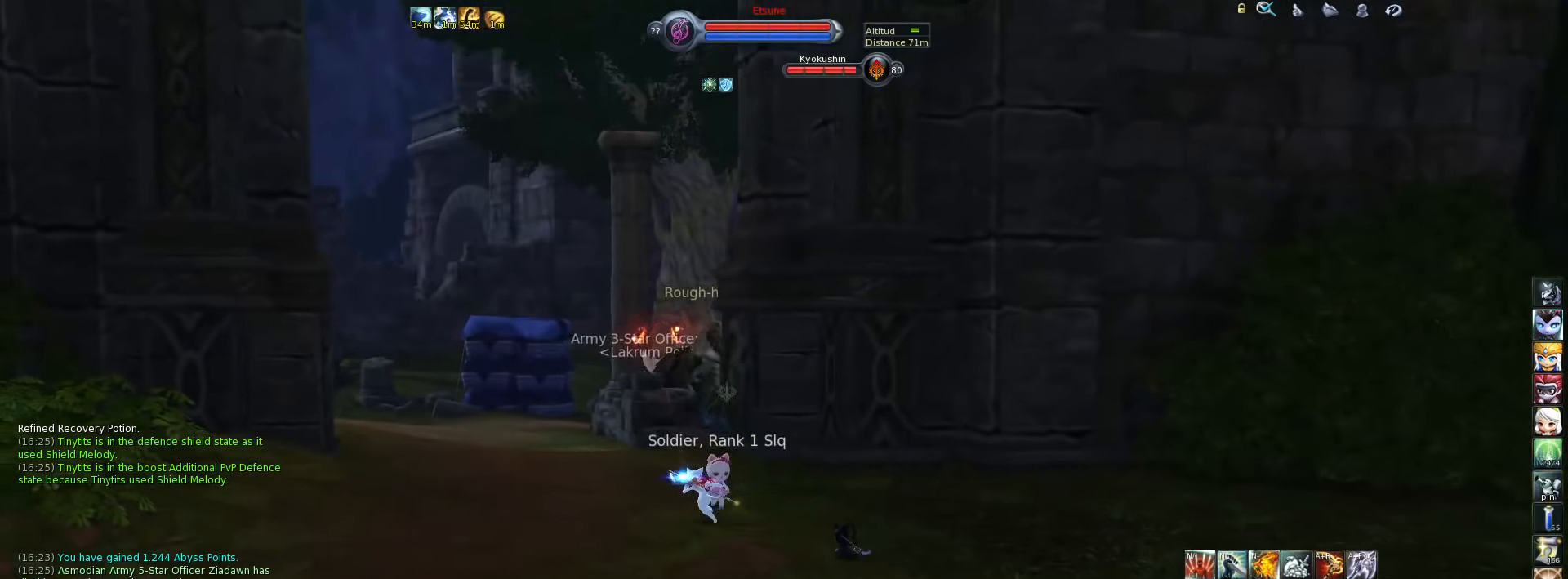
{"keys": ["a", "w"], "events": []}
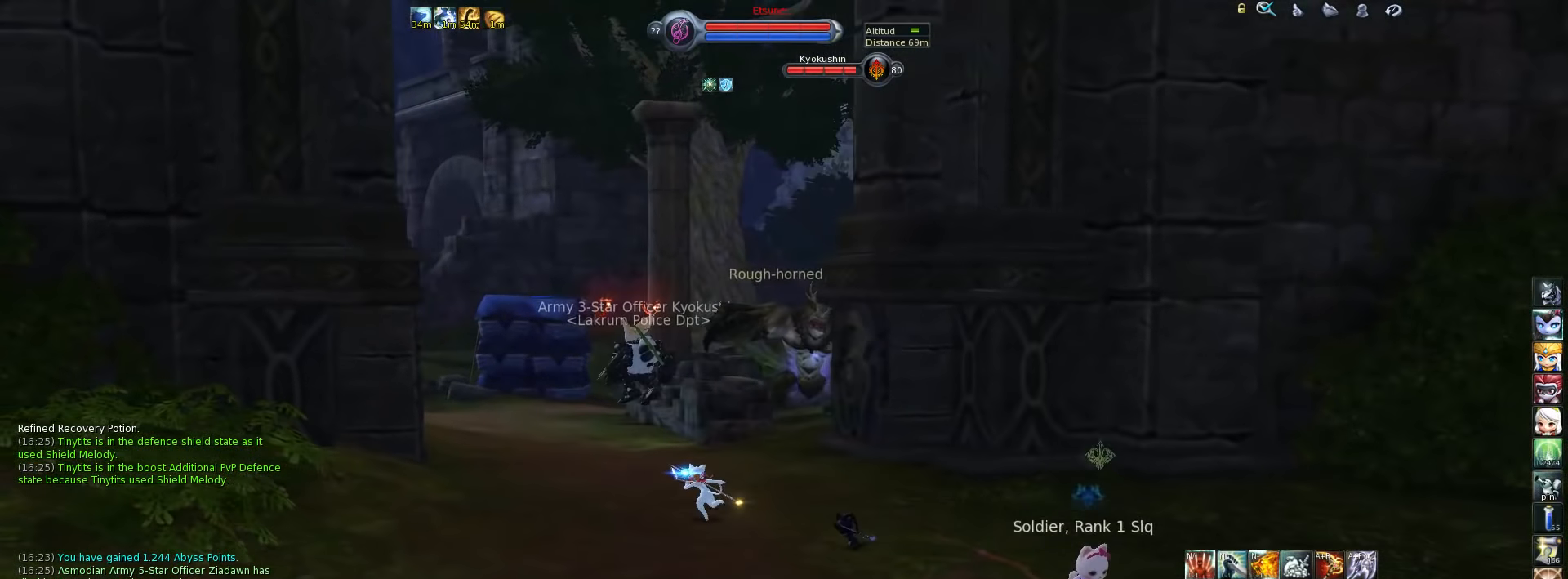
{"keys": [], "events": [[67, "a", "up"], [400, "w", "up"]]}
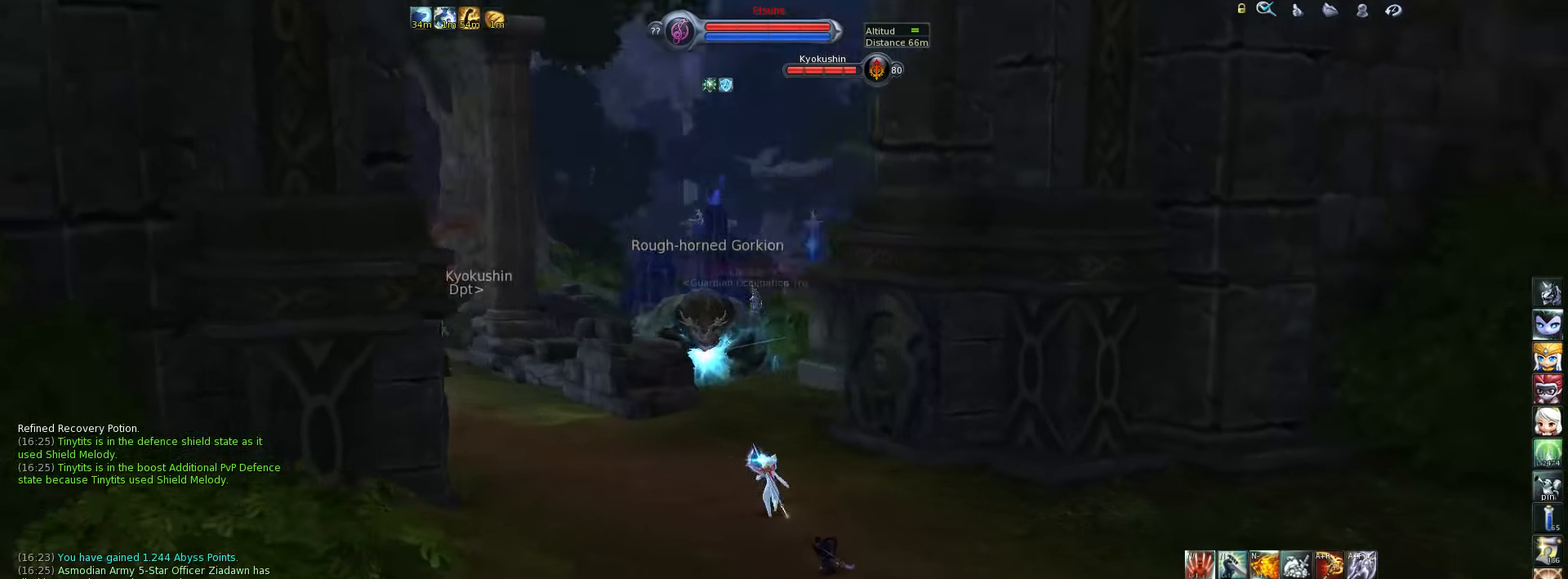
{"keys": ["w"], "events": [[167, "a", "down"], [367, "a", "up"], [500, "w", "down"]]}
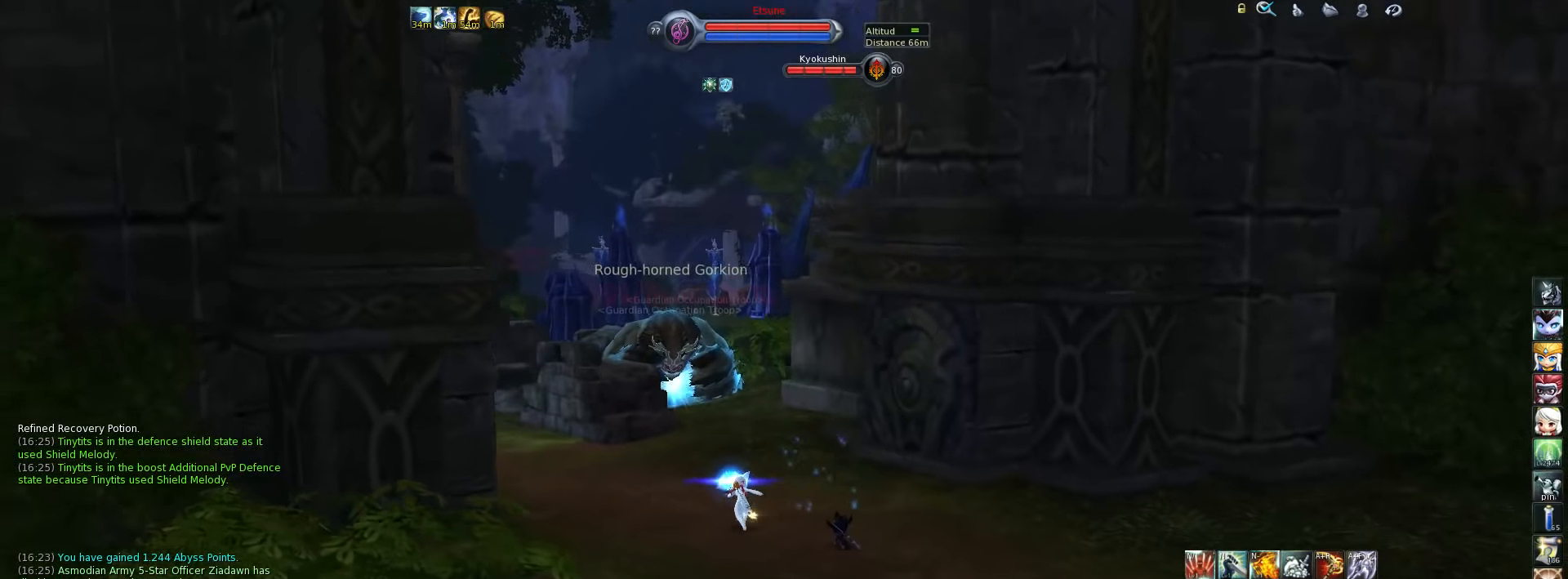
{"keys": [], "events": [[267, "w", "up"]]}
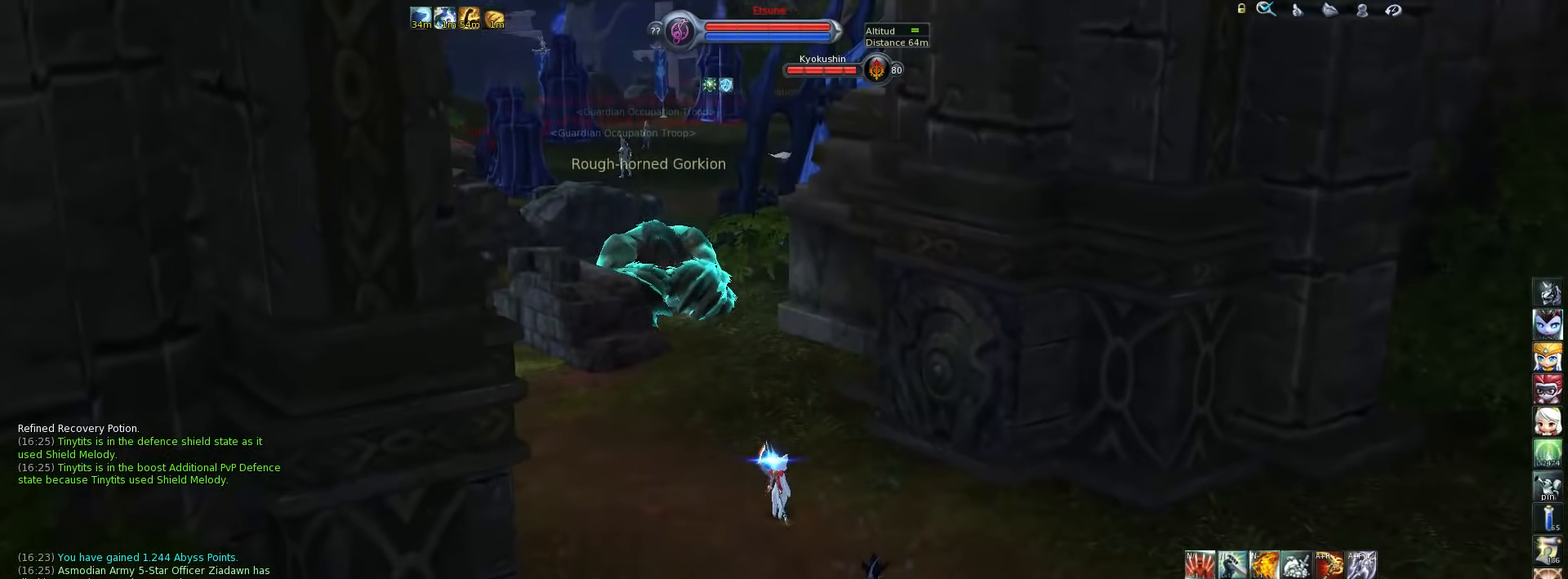
{"keys": [], "events": [[200, "d", "down"], [300, "d", "up"]]}
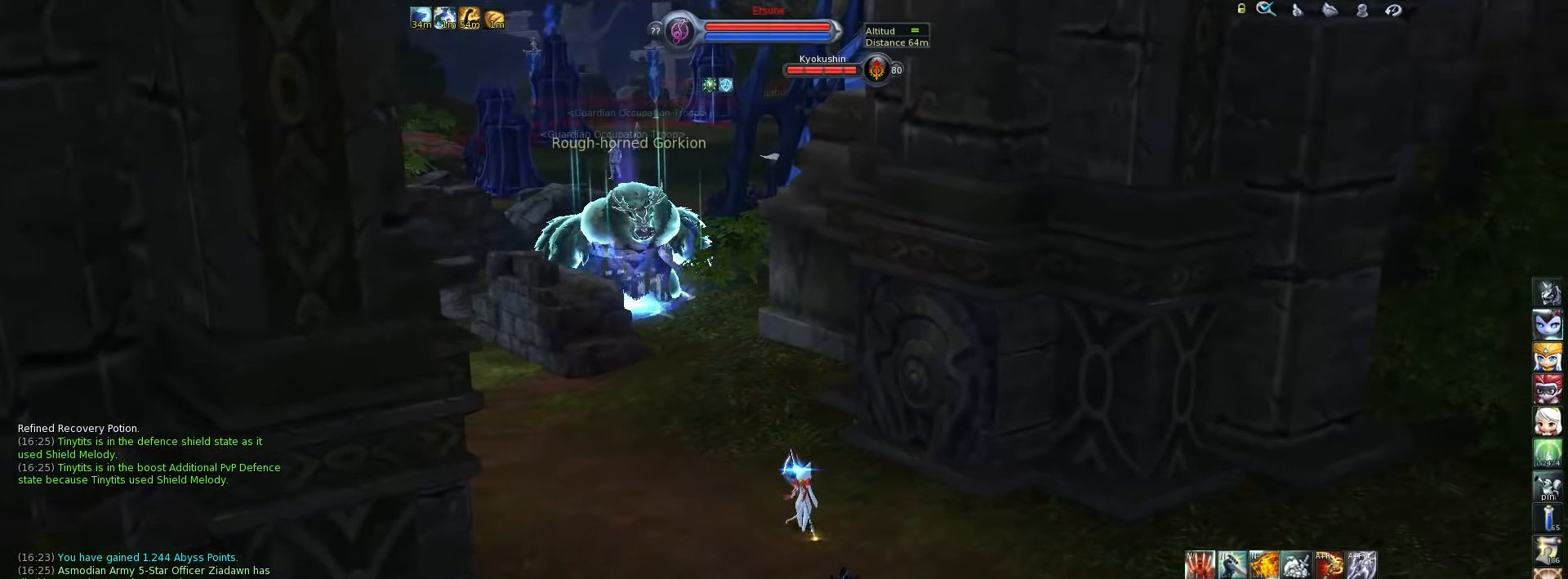
{"keys": [], "events": [[233, "d", "down"], [333, "d", "up"]]}
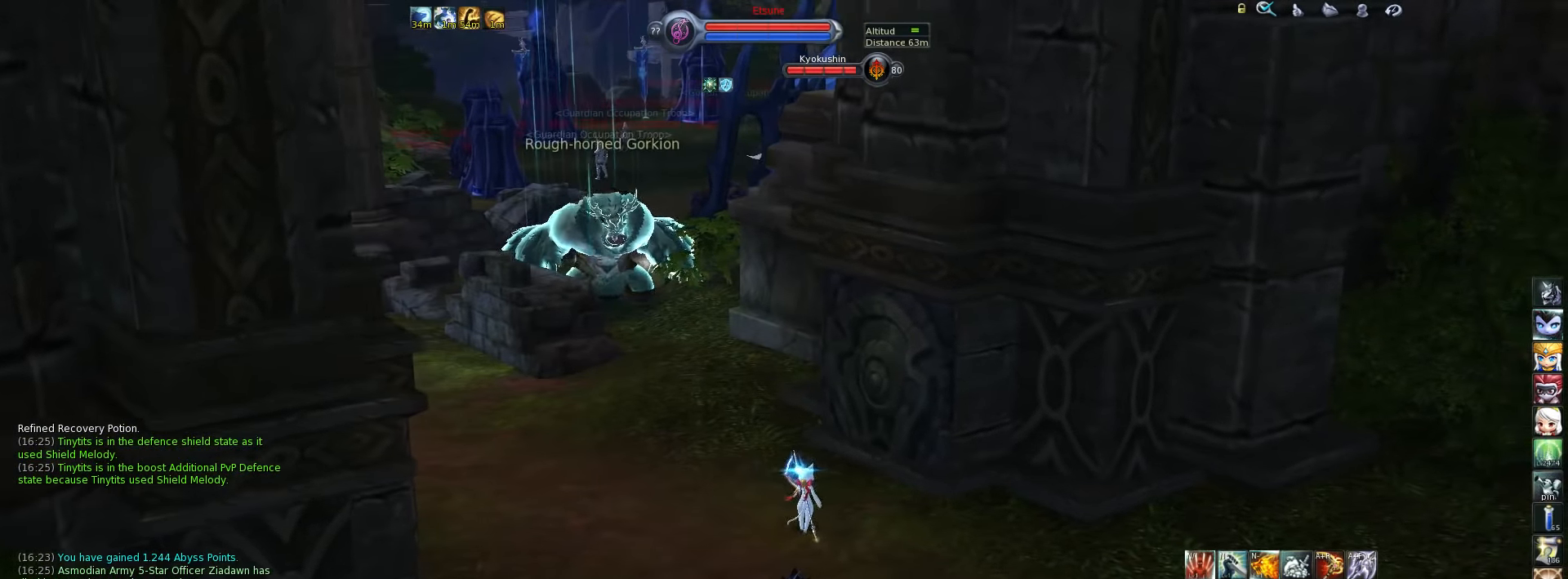
{"keys": [], "events": []}
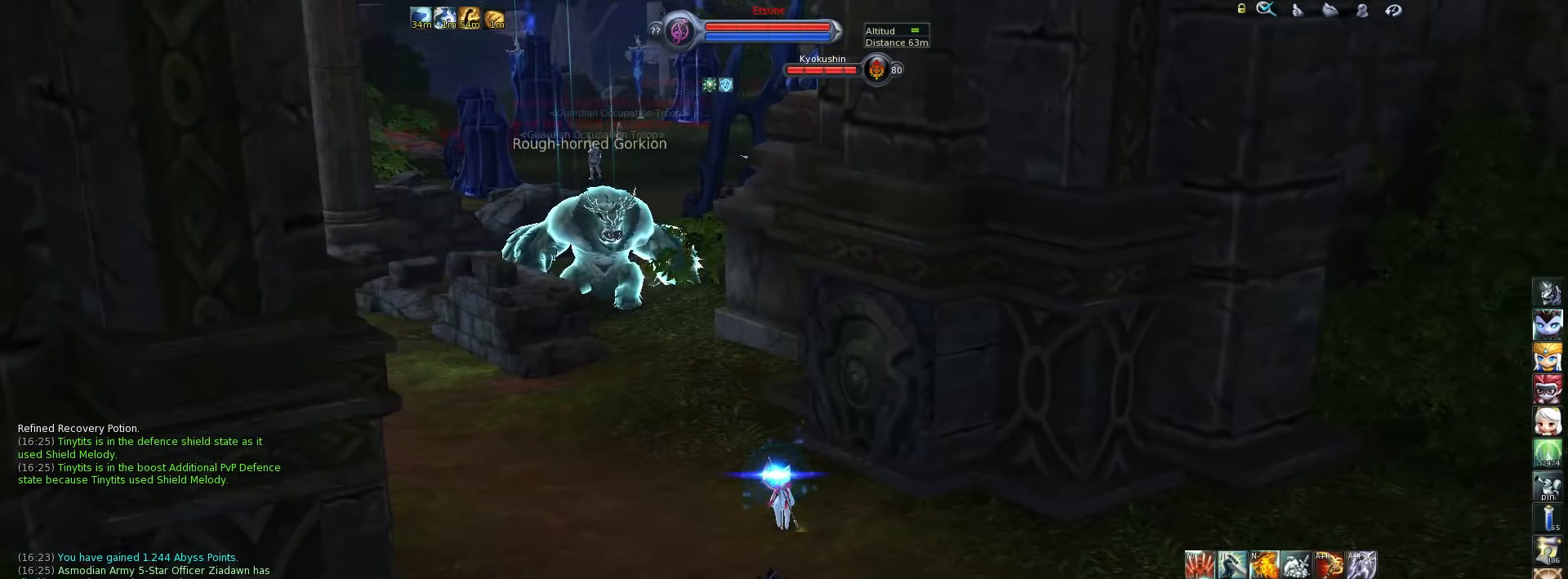
{"keys": [], "events": []}
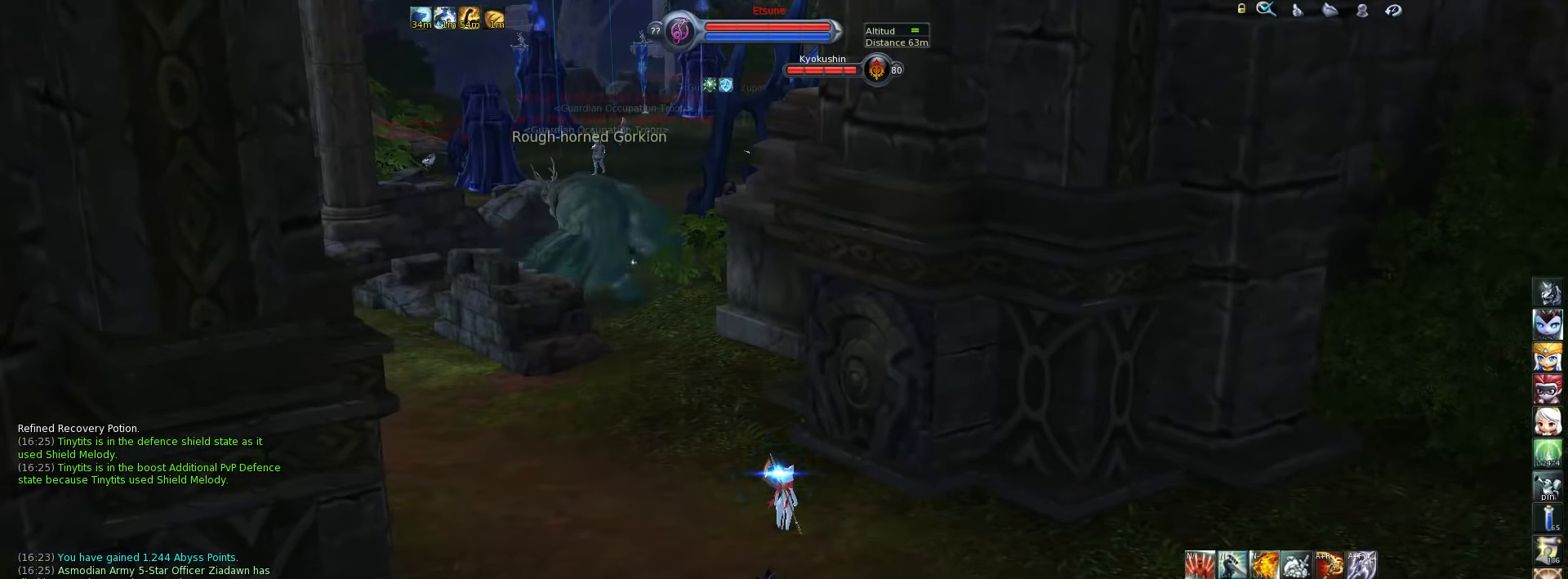
{"keys": [], "events": []}
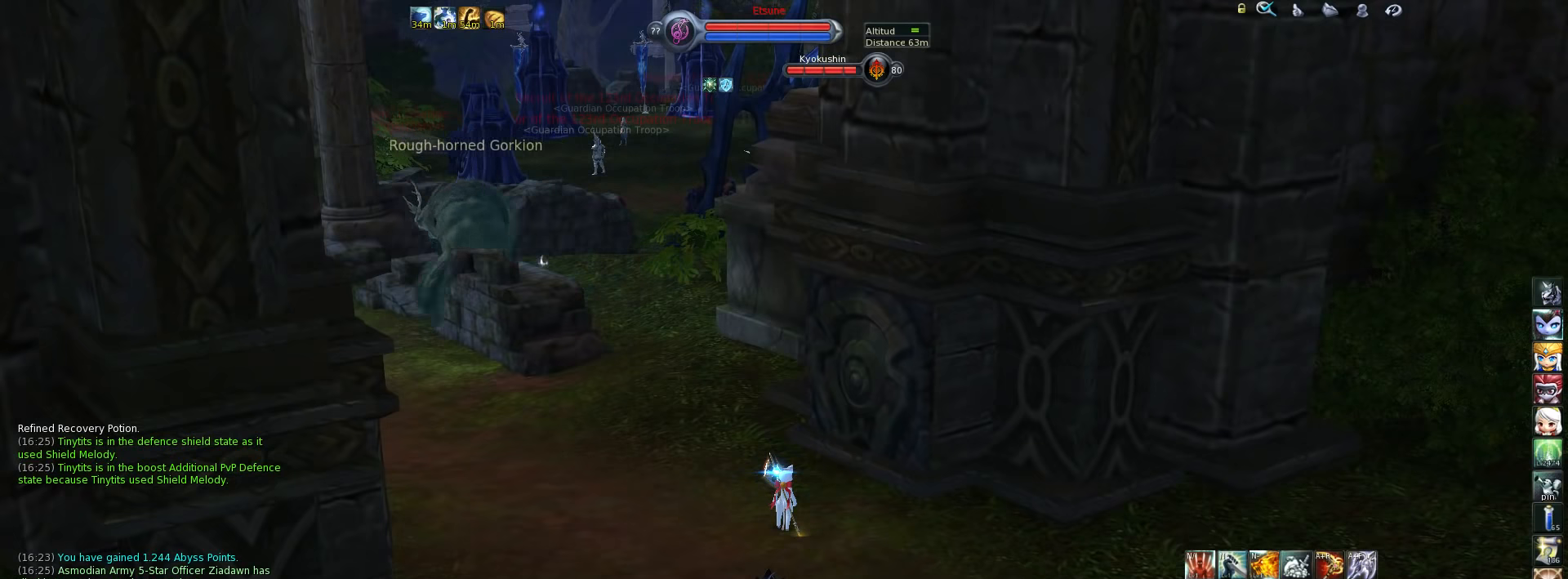
{"keys": [], "events": []}
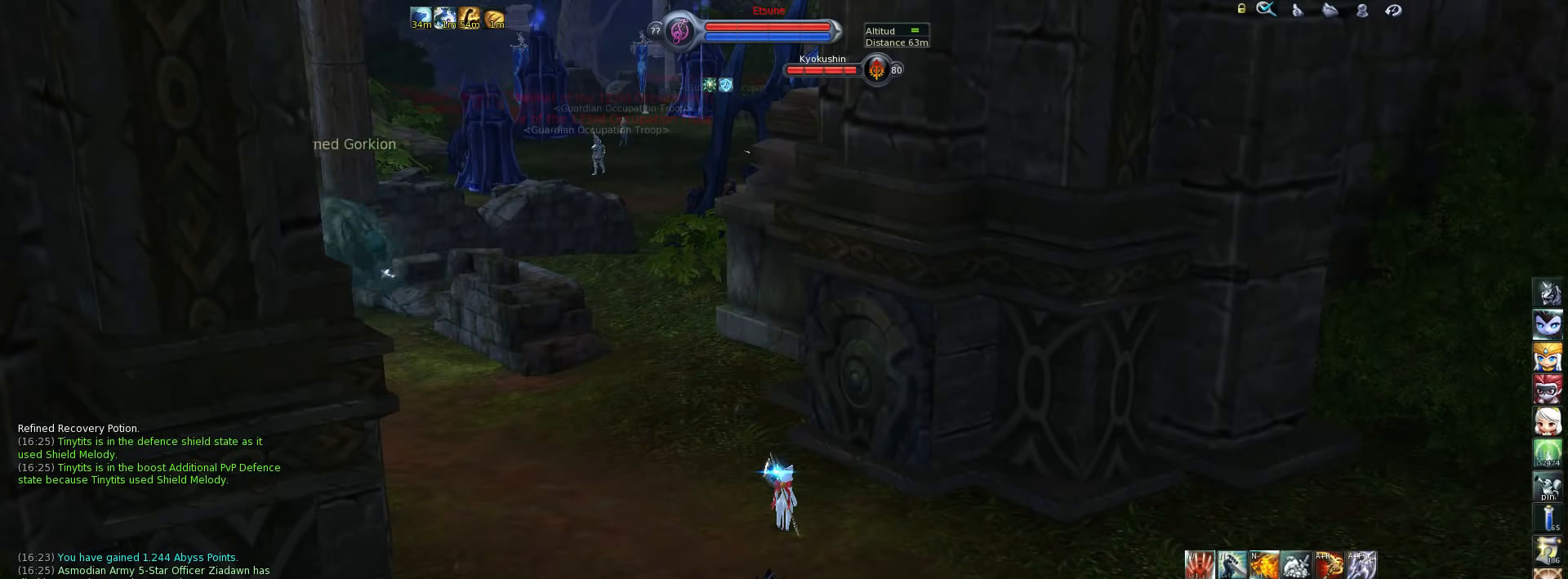
{"keys": [], "events": []}
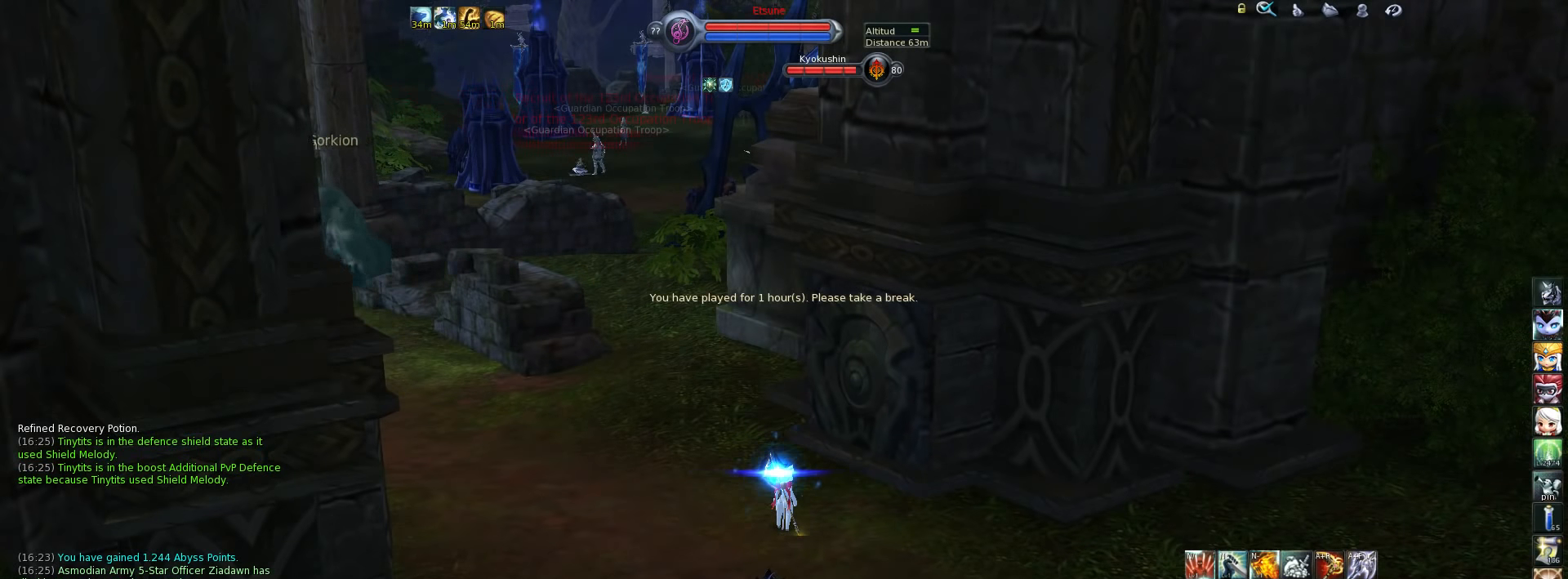
{"keys": [], "events": []}